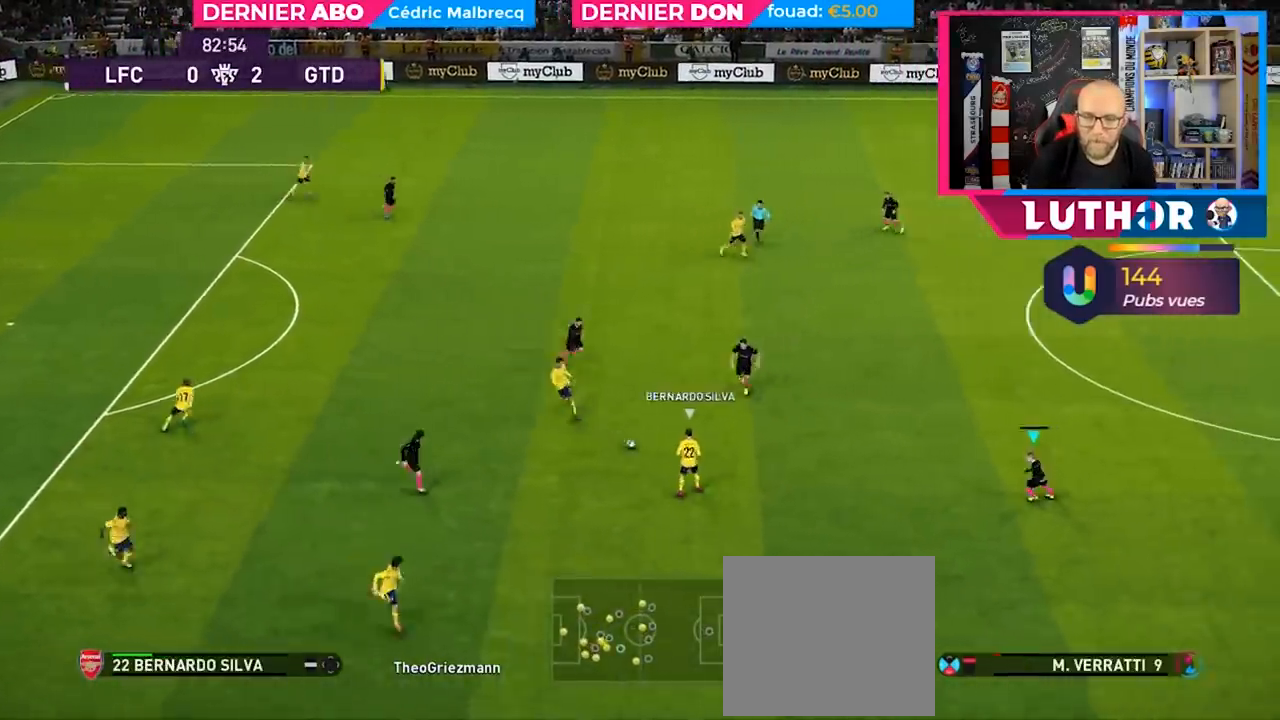
Gameplay with a controller (PlayStation layout); each line is a JSON object with the inputs held at the frame after it. "events" lists button and stick changes between this image and that frame as [ms after this image, input, new state], when the widget could be followed in between.
{"buttons": ["SQUARE", "R2"], "left_stick": "down-left", "right_stick": "center", "events": [[267, "left_stick", "down-left"]]}
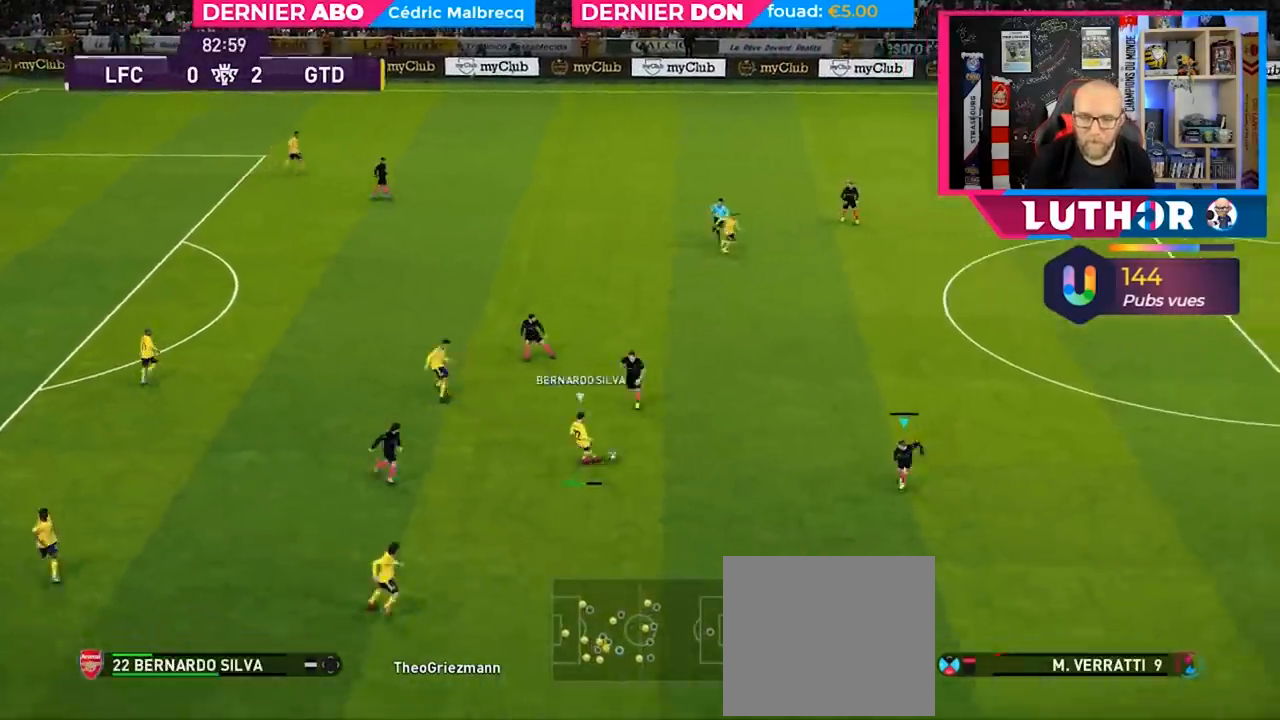
{"buttons": ["SQUARE", "R2"], "left_stick": "left", "right_stick": "center", "events": [[167, "left_stick", "left"]]}
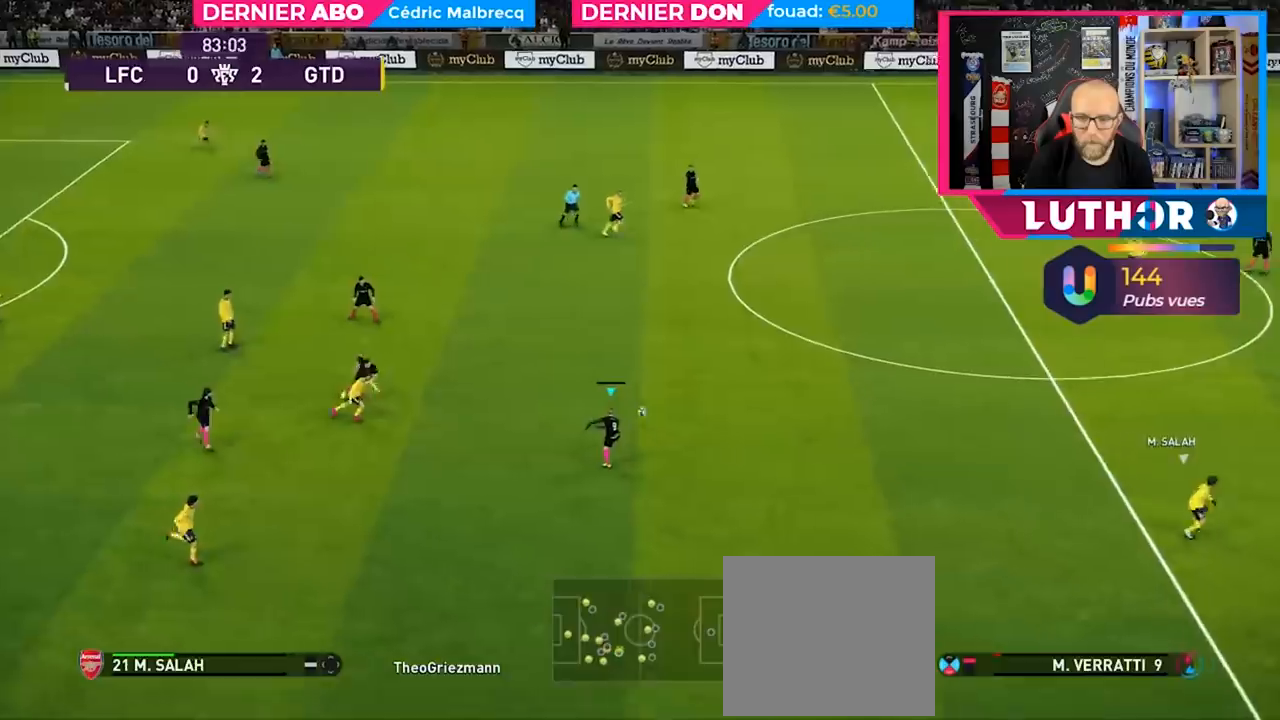
{"buttons": ["R2"], "left_stick": "right", "right_stick": "center", "events": [[33, "SQUARE", "up"], [67, "left_stick", "right"]]}
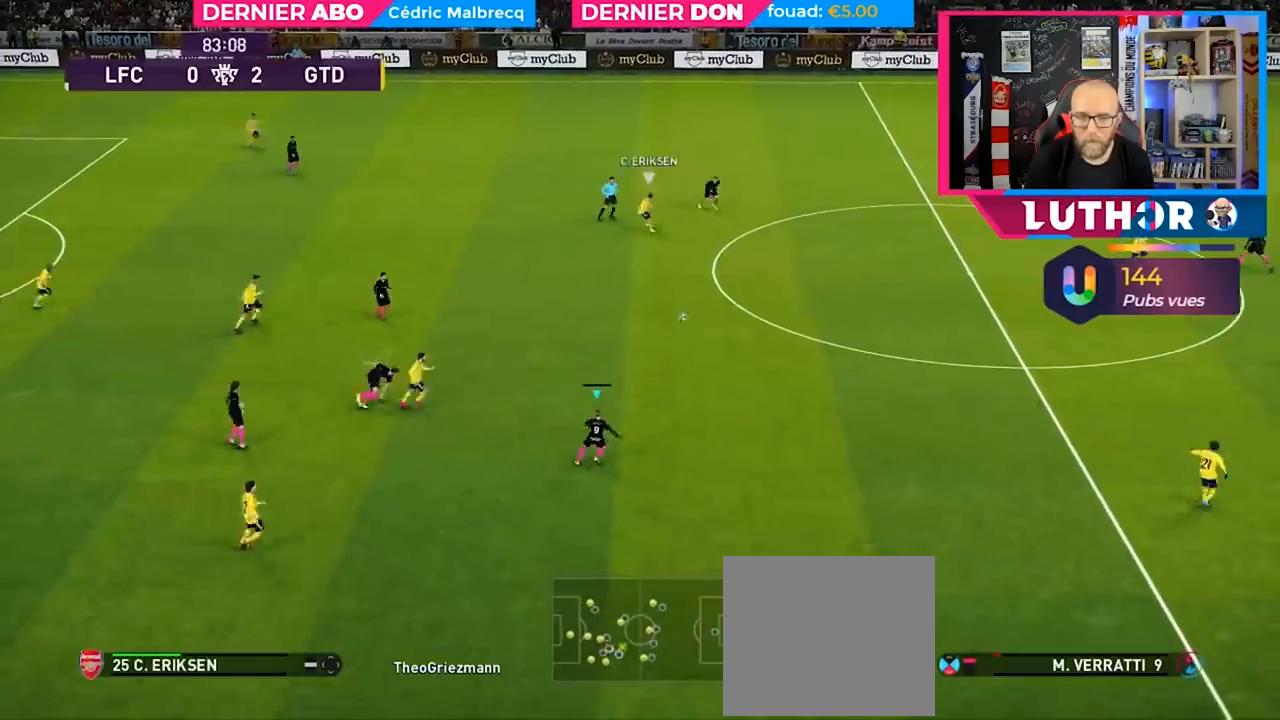
{"buttons": ["R2"], "left_stick": "right", "right_stick": "center", "events": []}
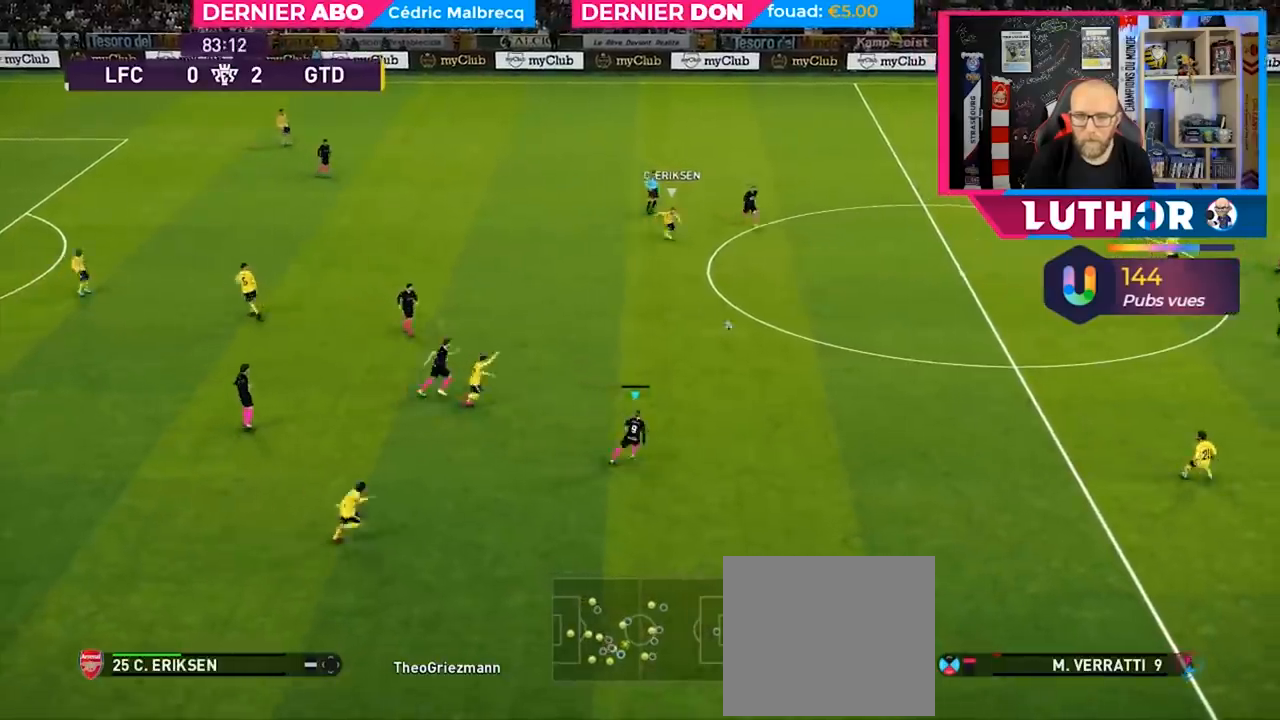
{"buttons": ["R2"], "left_stick": "down-right", "right_stick": "center", "events": [[333, "L1", "down"], [333, "left_stick", "down-right"], [467, "L1", "up"]]}
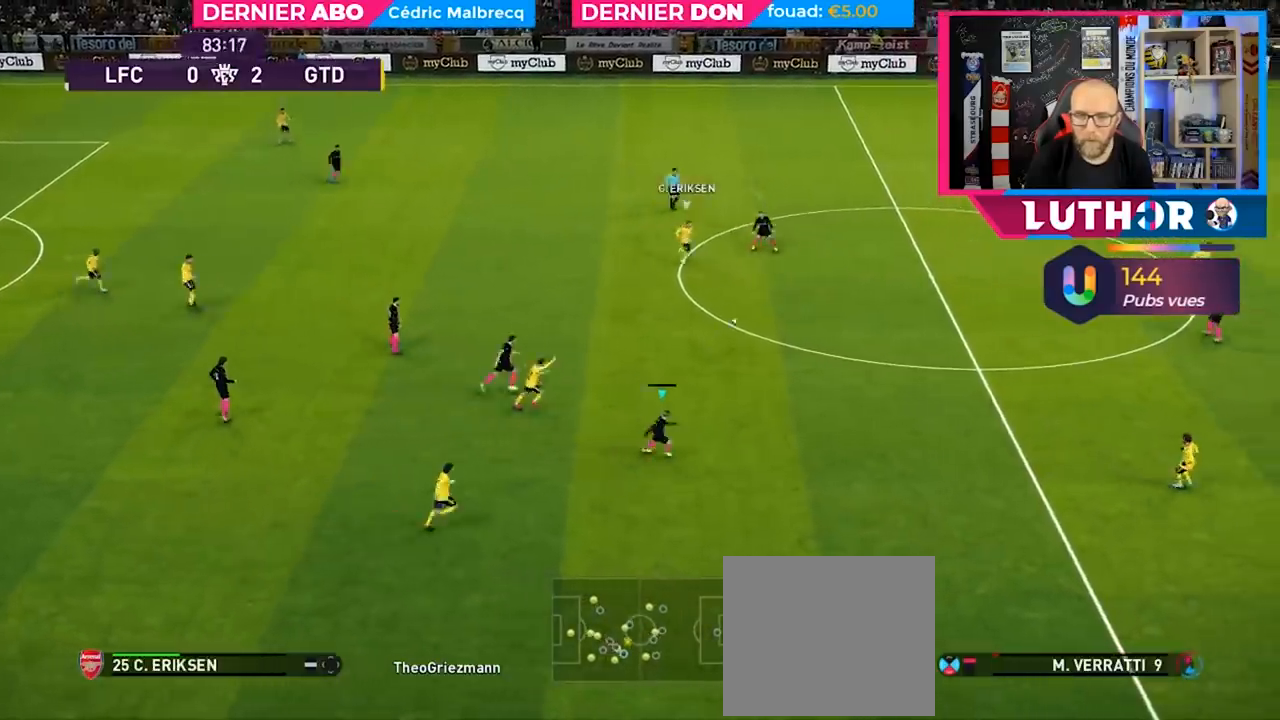
{"buttons": ["R2"], "left_stick": "down-right", "right_stick": "center", "events": []}
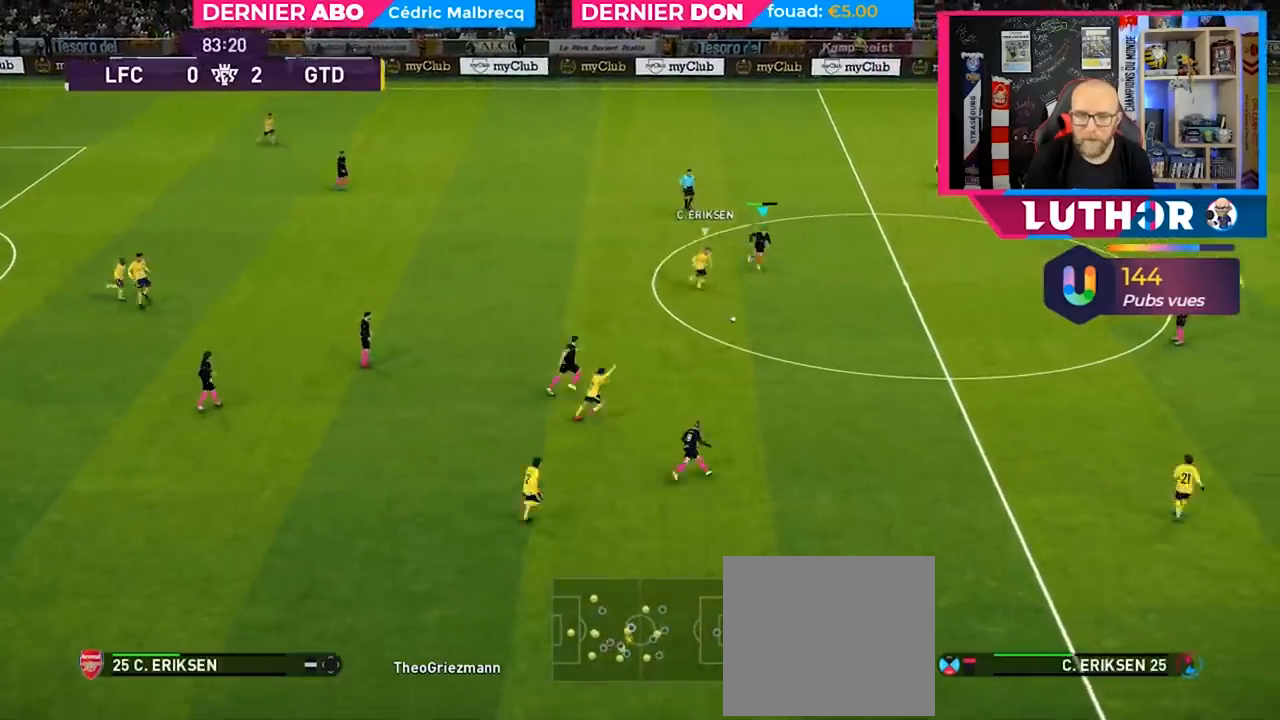
{"buttons": ["R2"], "left_stick": "right", "right_stick": "center", "events": [[33, "left_stick", "right"]]}
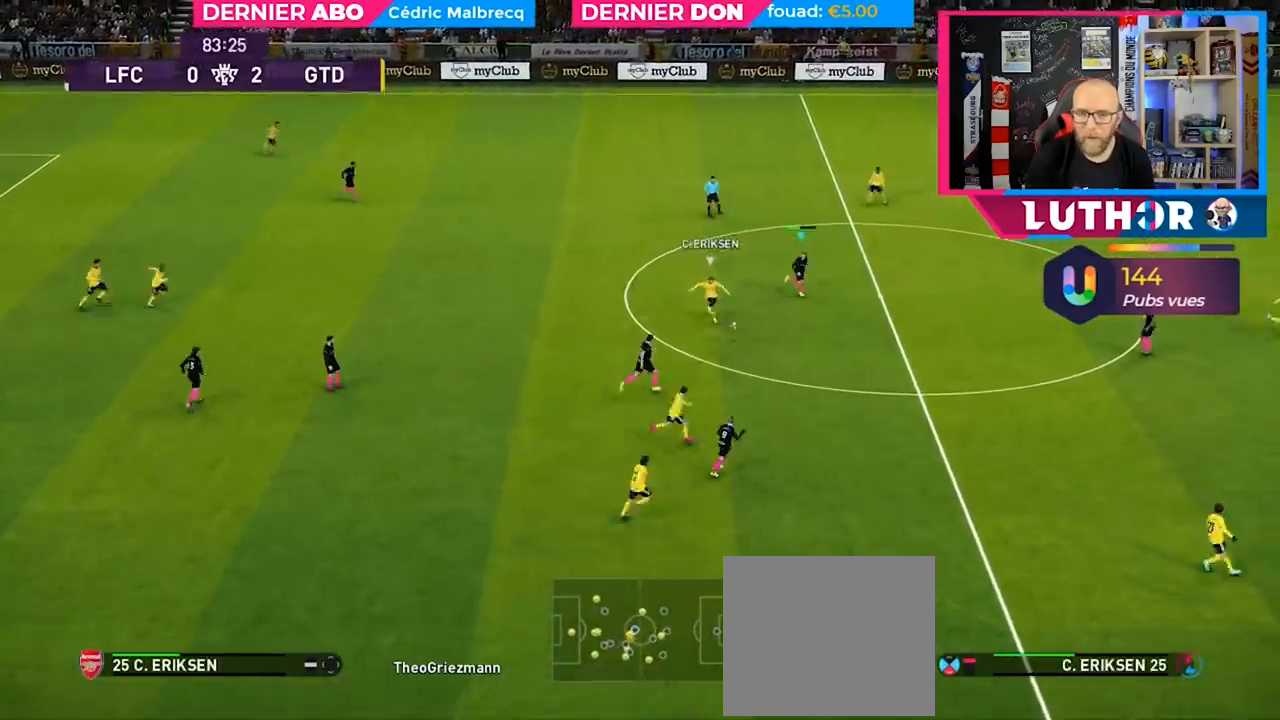
{"buttons": ["CROSS", "SQUARE", "R2"], "left_stick": "right", "right_stick": "center", "events": [[367, "L1", "down"], [433, "SQUARE", "down"], [467, "CROSS", "down"], [500, "L1", "up"]]}
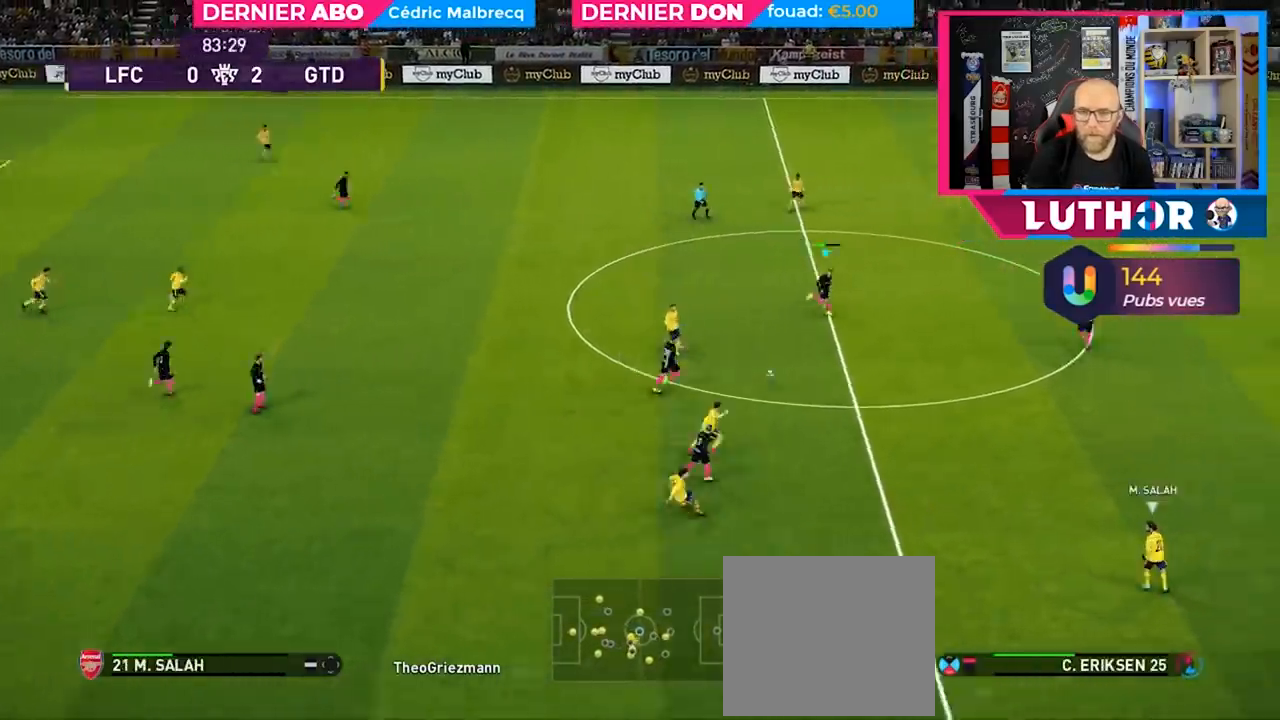
{"buttons": ["CROSS", "SQUARE", "R2"], "left_stick": "left", "right_stick": "center", "events": [[267, "left_stick", "center"], [367, "left_stick", "left"]]}
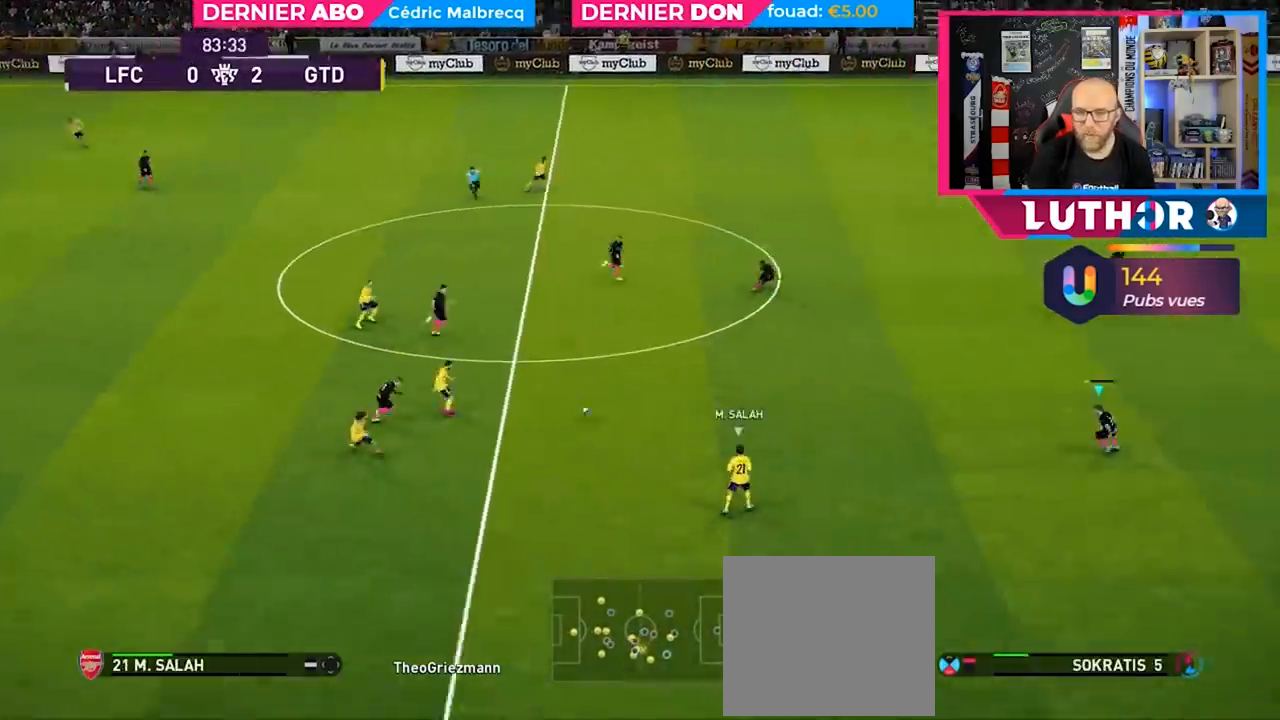
{"buttons": ["R2"], "left_stick": "left", "right_stick": "center", "events": [[33, "CROSS", "up"], [100, "SQUARE", "up"]]}
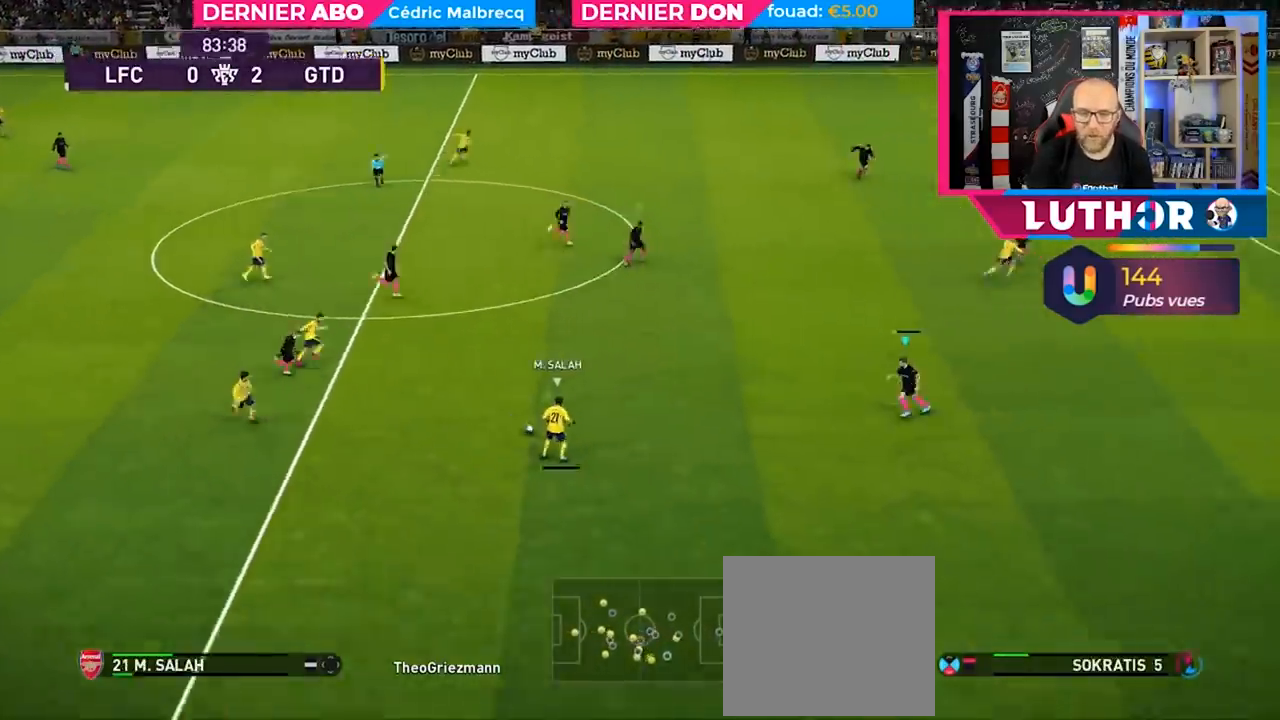
{"buttons": ["R2"], "left_stick": "right", "right_stick": "center", "events": [[433, "left_stick", "right"]]}
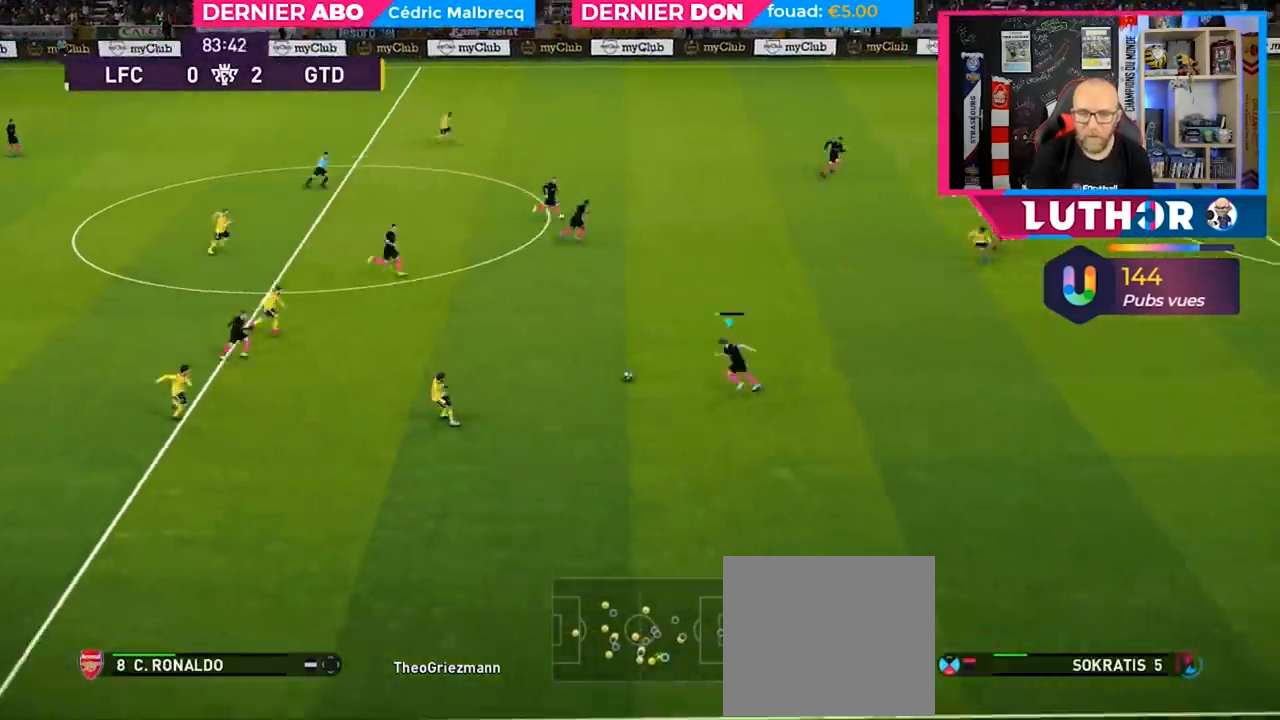
{"buttons": ["SQUARE", "R2"], "left_stick": "left", "right_stick": "center", "events": [[33, "L1", "down"], [67, "SQUARE", "down"], [167, "L1", "up"], [167, "left_stick", "left"]]}
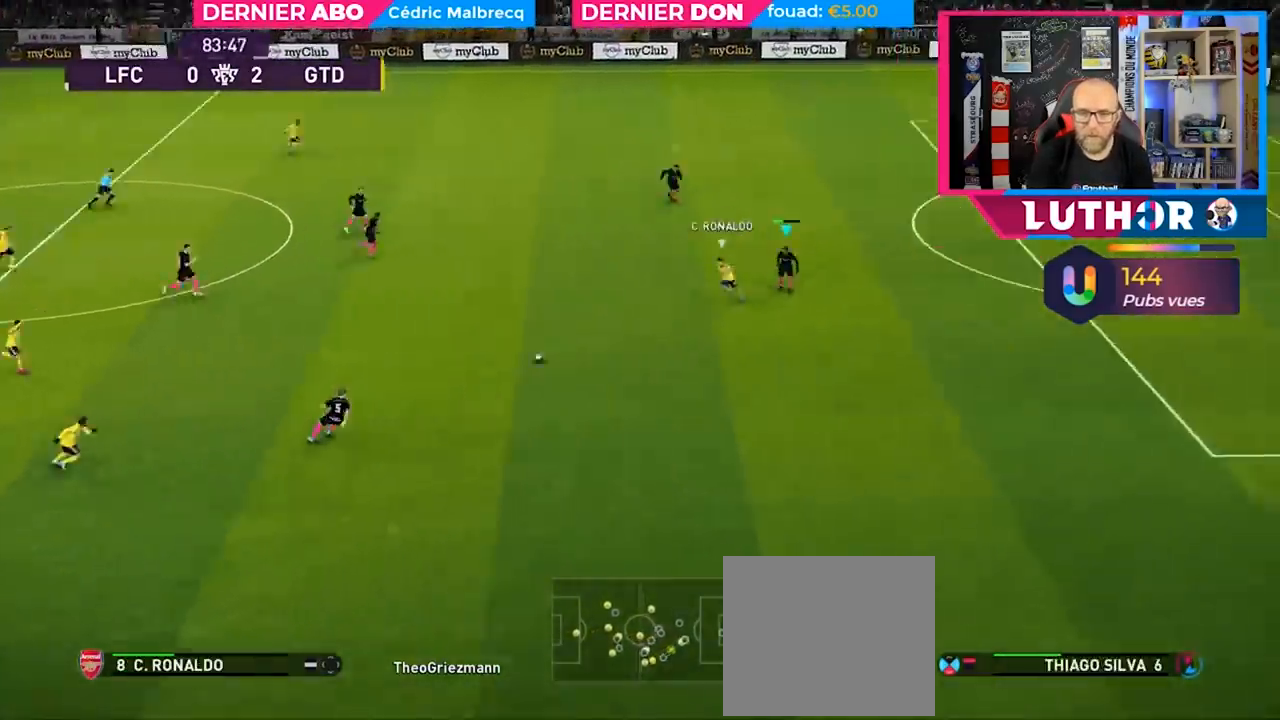
{"buttons": ["SQUARE", "L2", "R2"], "left_stick": "right", "right_stick": "center", "events": [[233, "L2", "down"], [267, "left_stick", "up-right"], [433, "left_stick", "right"]]}
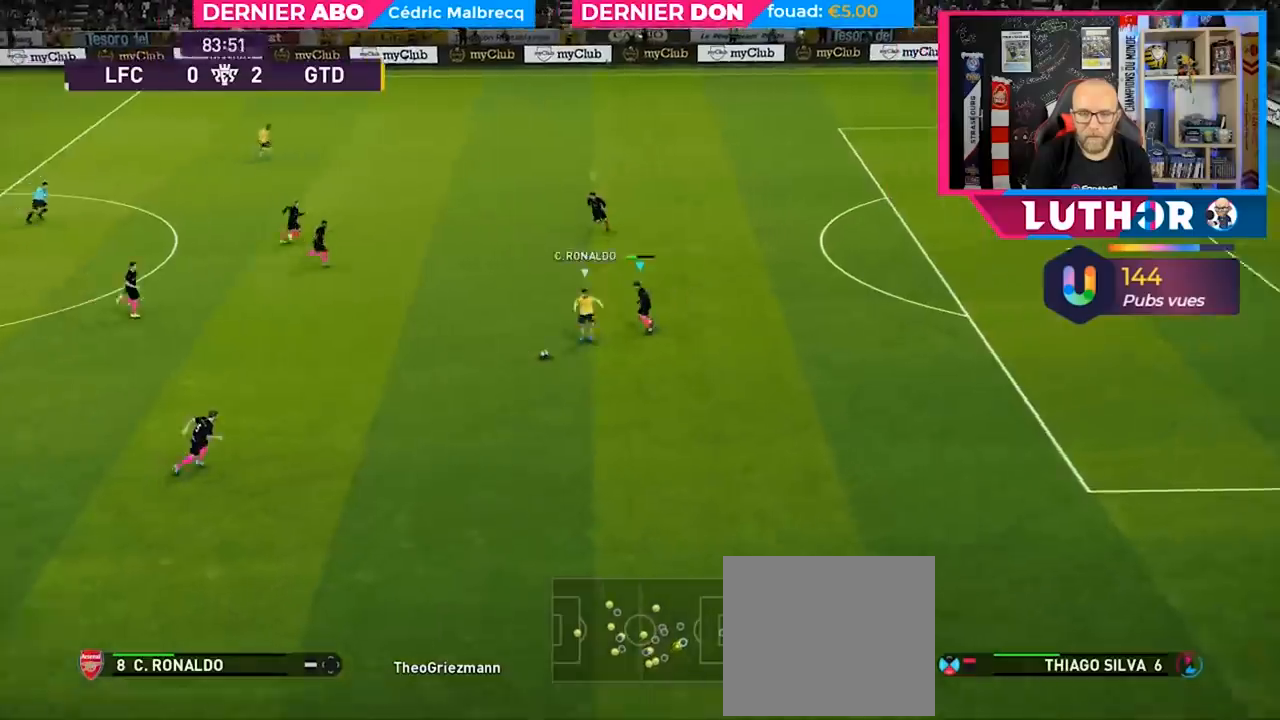
{"buttons": ["SQUARE", "L2", "R2"], "left_stick": "right", "right_stick": "center", "events": [[333, "R2", "up"], [400, "R2", "down"]]}
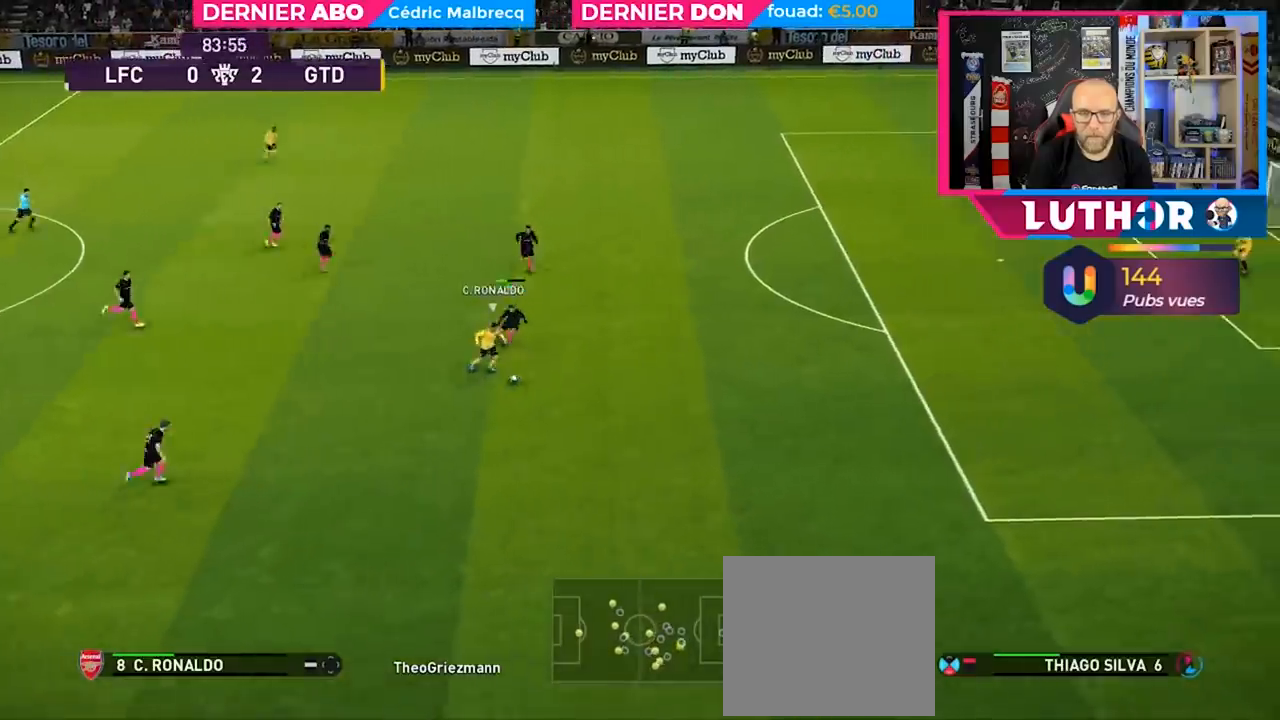
{"buttons": ["SQUARE", "R2"], "left_stick": "right", "right_stick": "center", "events": [[33, "L2", "up"]]}
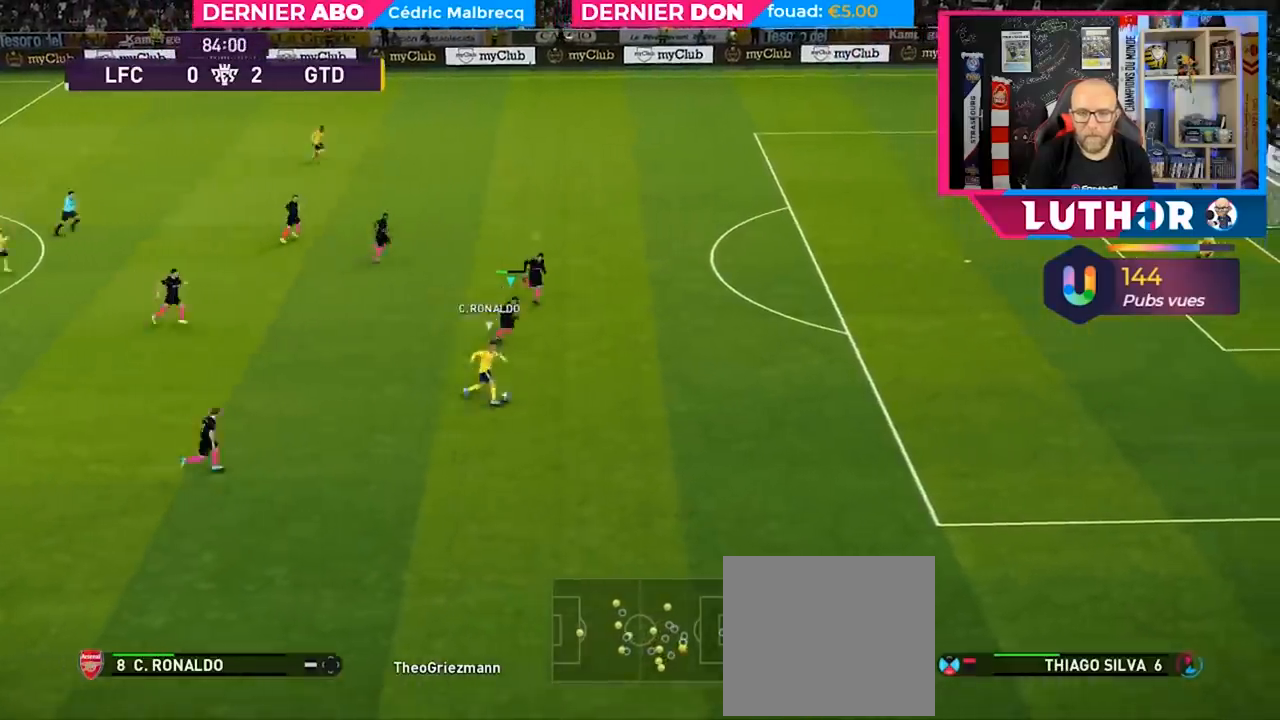
{"buttons": ["R2"], "left_stick": "right", "right_stick": "center", "events": [[67, "SQUARE", "up"]]}
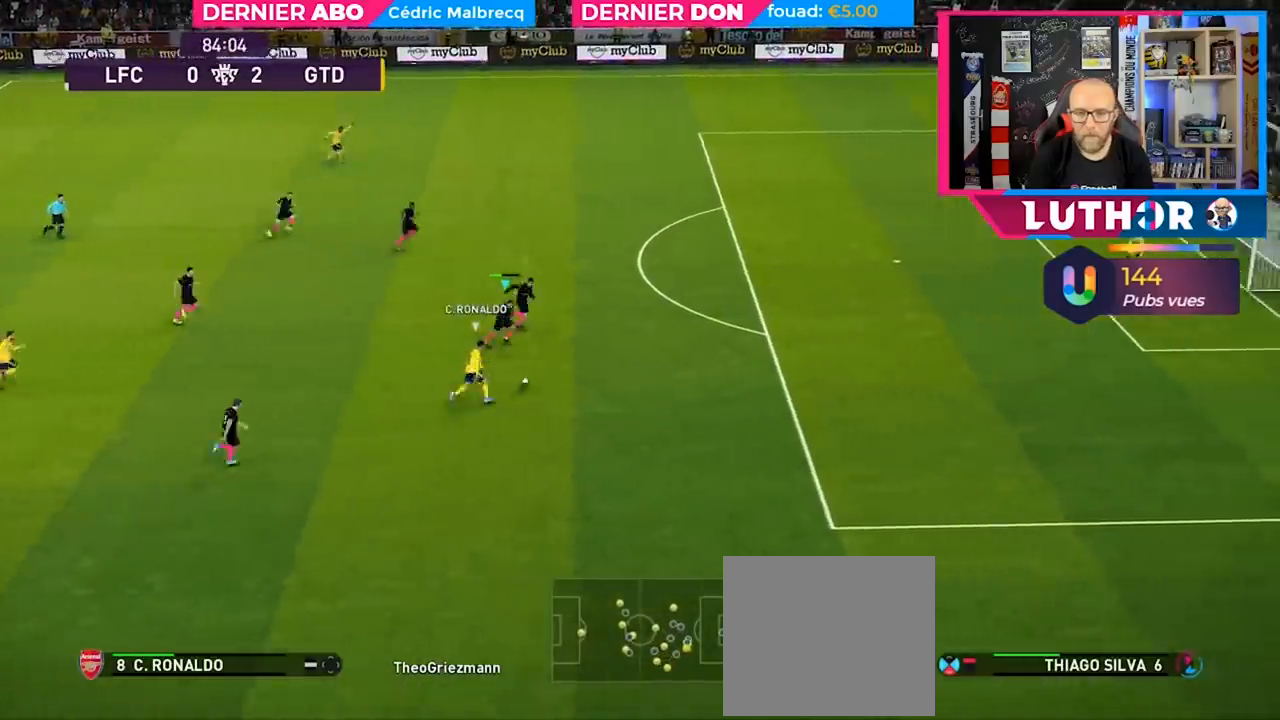
{"buttons": ["R2"], "left_stick": "right", "right_stick": "center", "events": []}
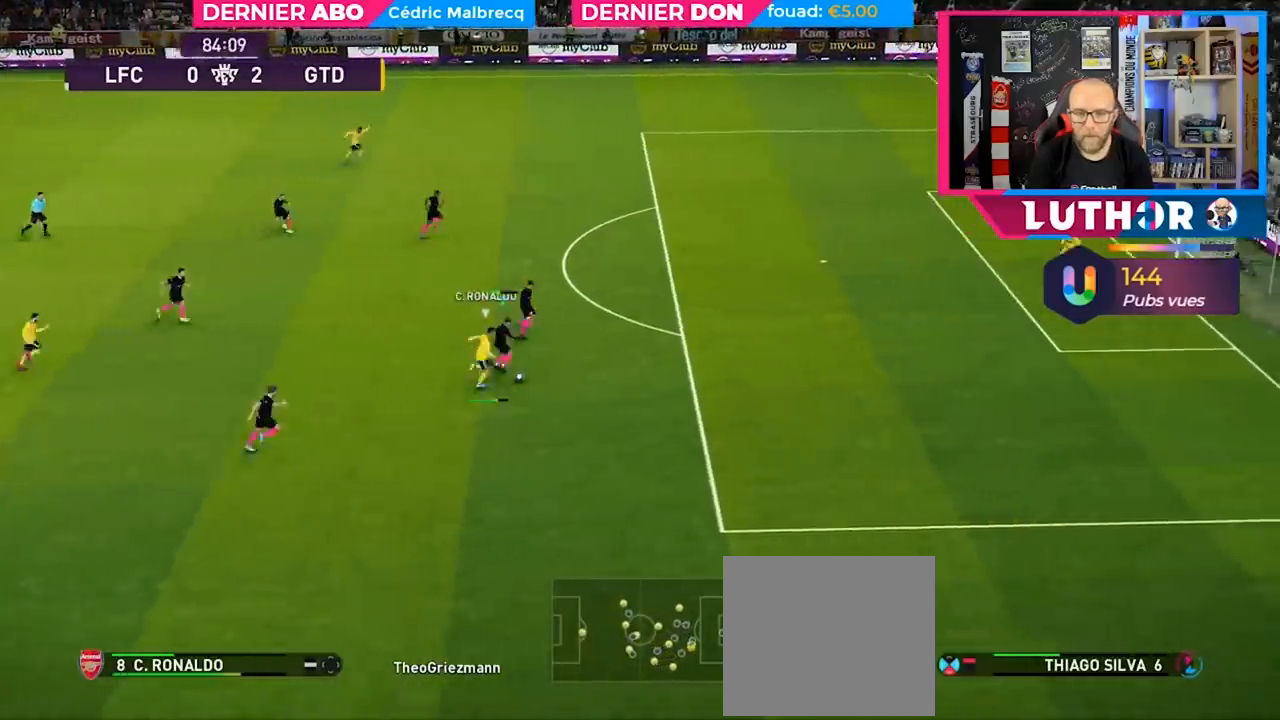
{"buttons": [], "left_stick": "down-right", "right_stick": "center", "events": [[333, "left_stick", "down-right"], [400, "R2", "up"]]}
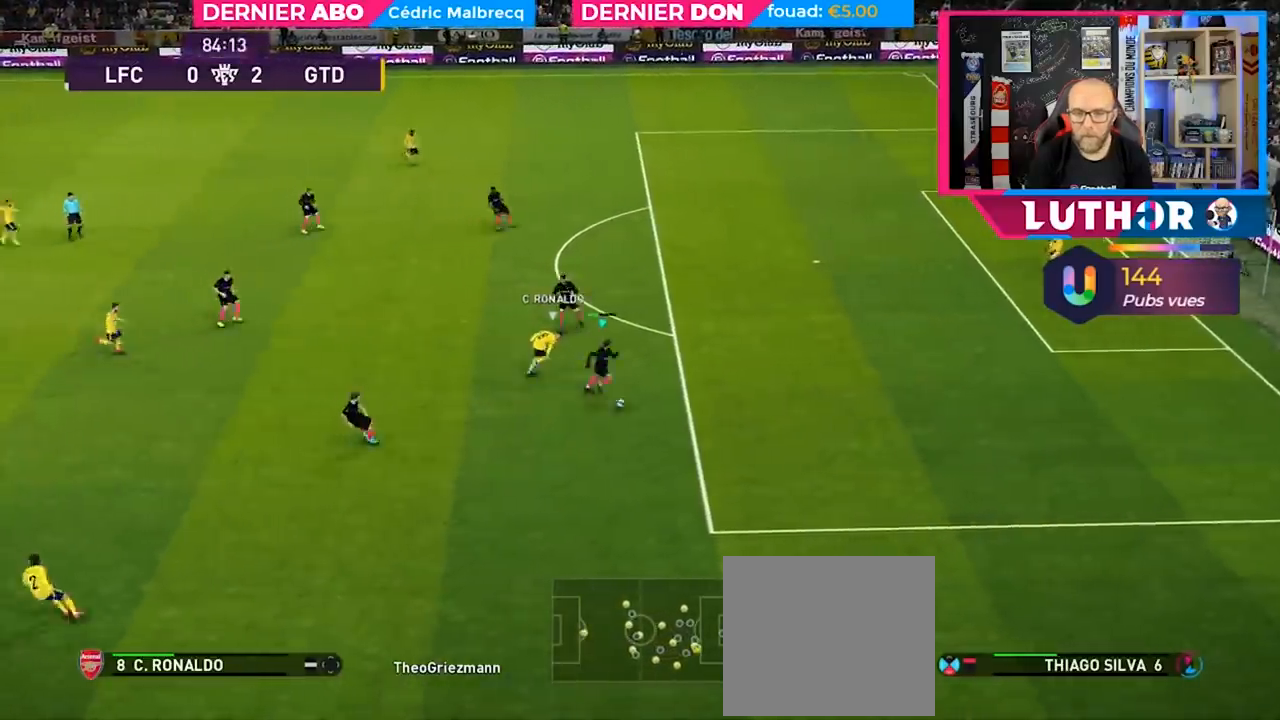
{"buttons": [], "left_stick": "down-left", "right_stick": "center", "events": [[100, "left_stick", "down-left"]]}
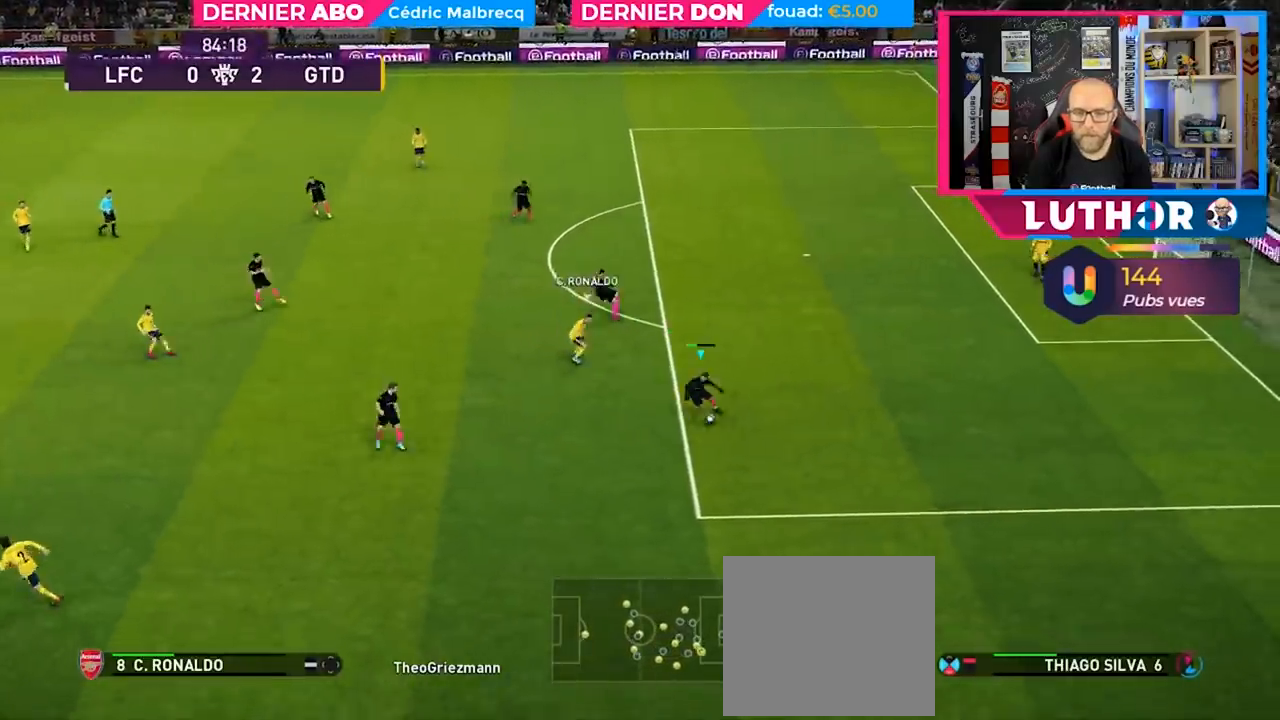
{"buttons": ["CIRCLE"], "left_stick": "down-left", "right_stick": "center", "events": [[500, "CIRCLE", "down"]]}
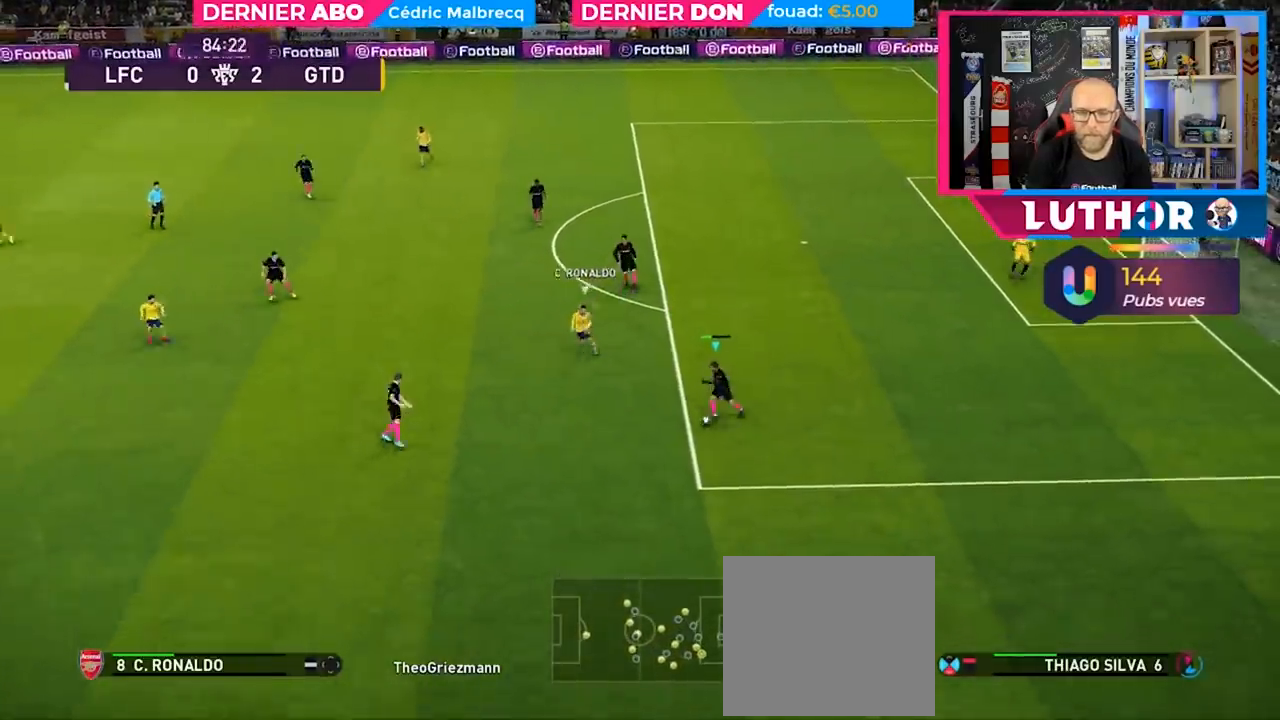
{"buttons": [], "left_stick": "down-left", "right_stick": "center", "events": [[200, "CIRCLE", "up"]]}
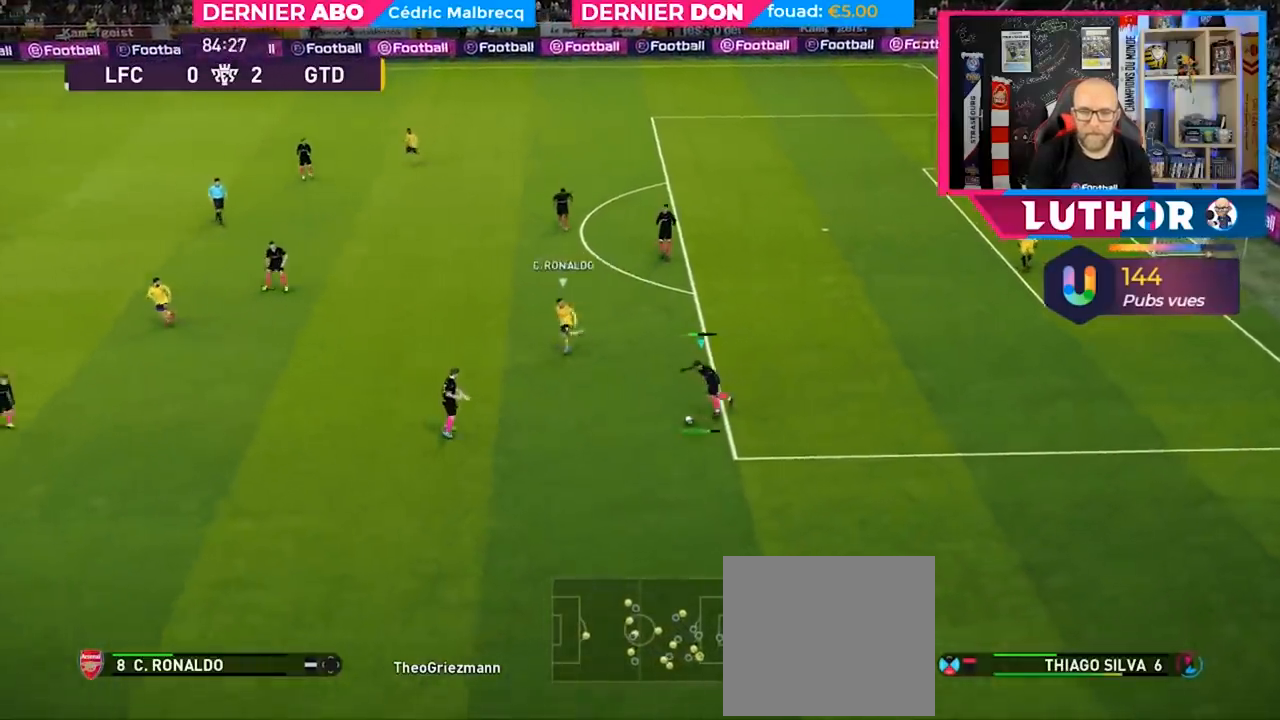
{"buttons": [], "left_stick": "center", "right_stick": "center", "events": [[300, "left_stick", "center"]]}
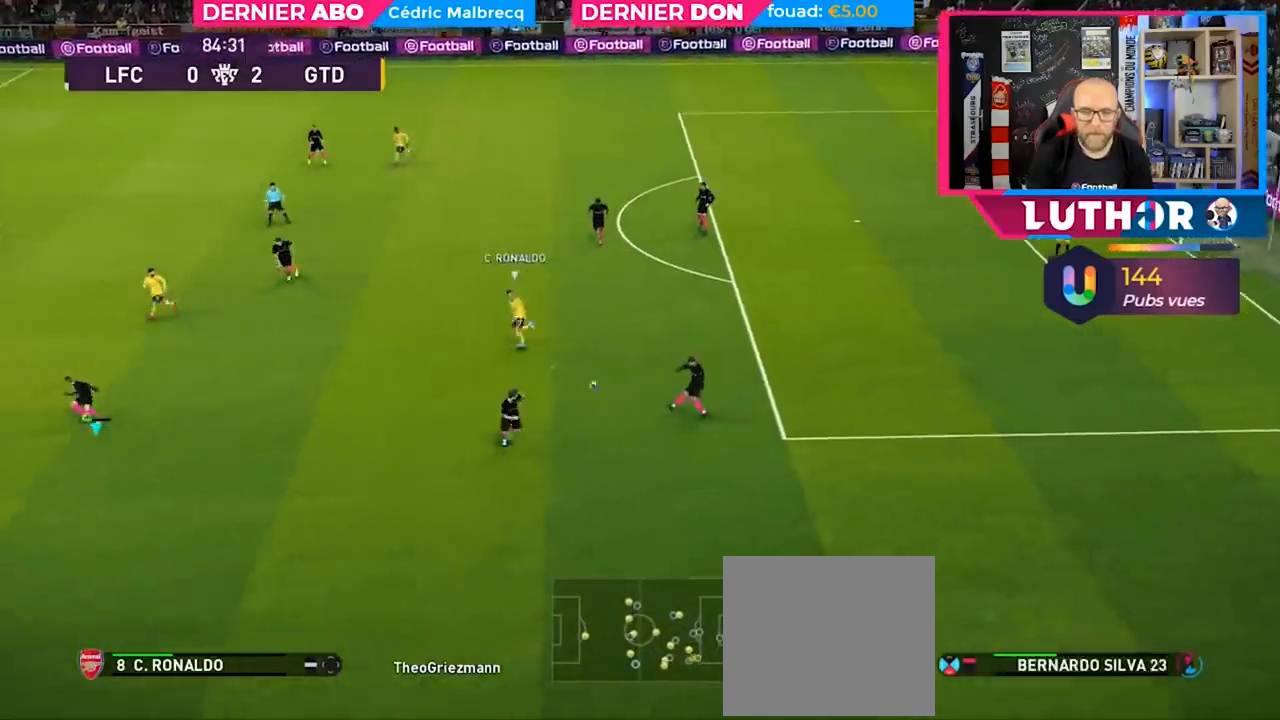
{"buttons": ["R2"], "left_stick": "right", "right_stick": "center", "events": [[200, "R2", "down"], [267, "left_stick", "right"]]}
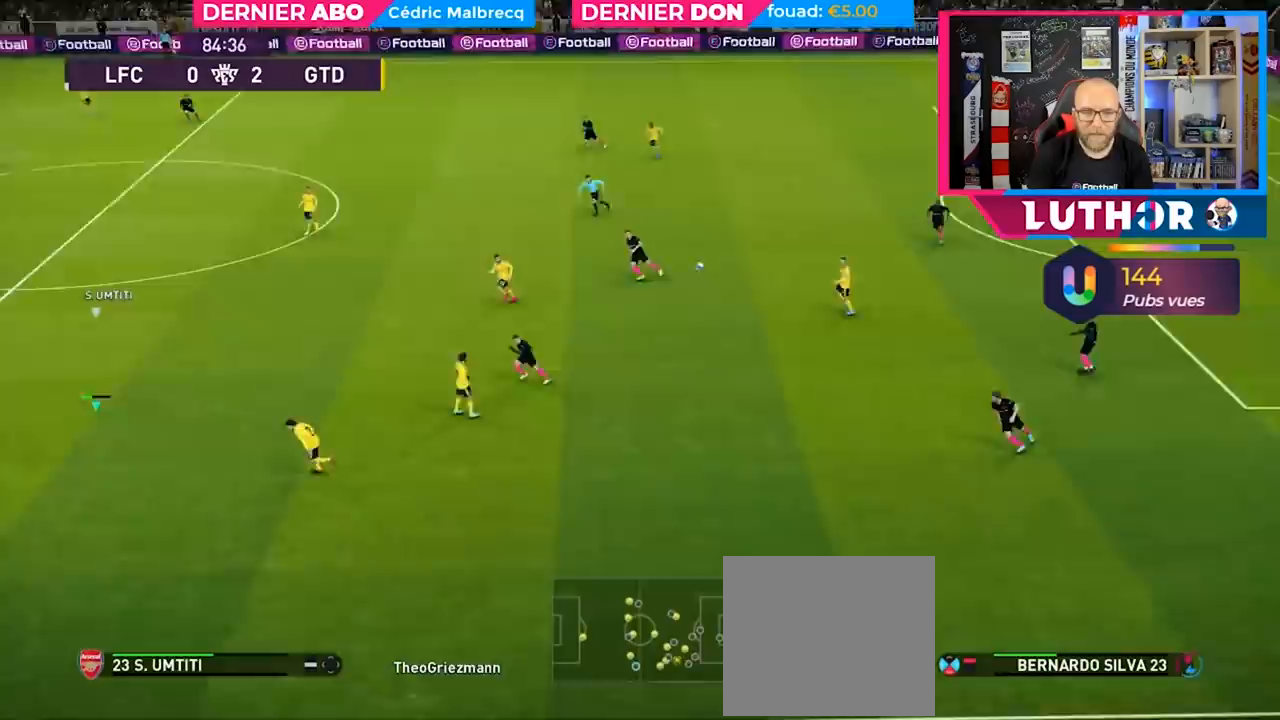
{"buttons": ["R2"], "left_stick": "right", "right_stick": "center", "events": []}
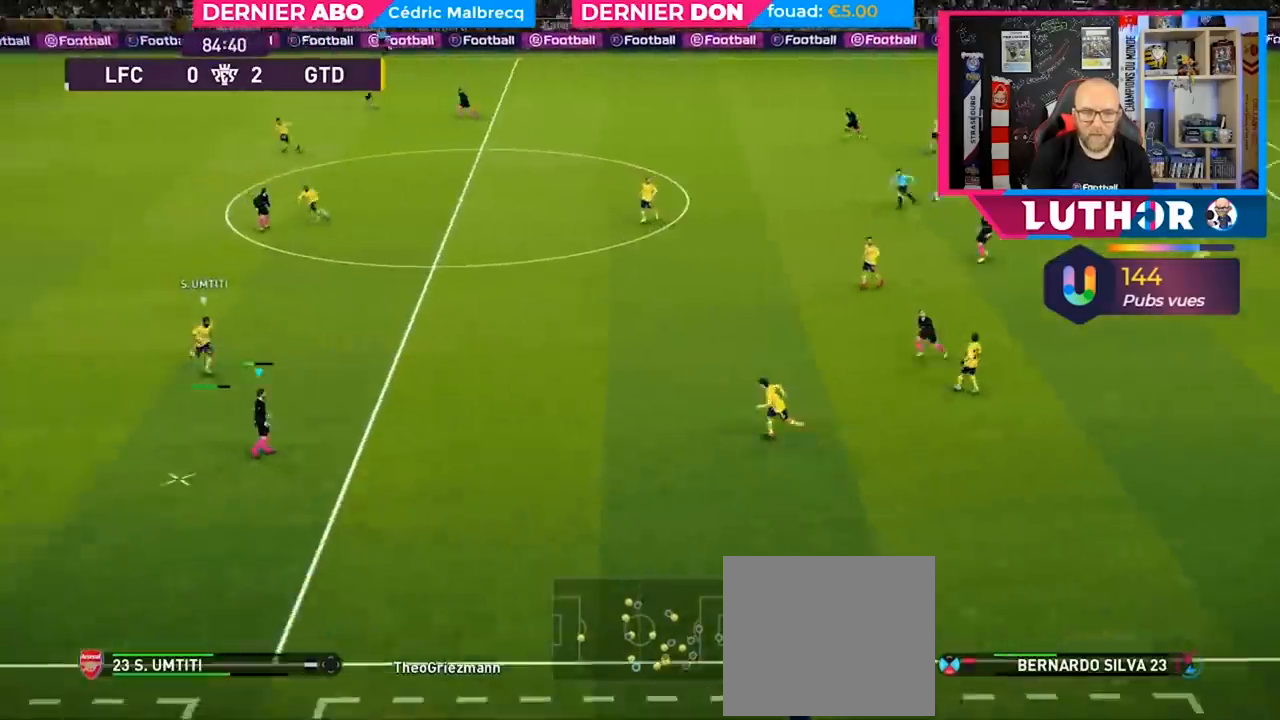
{"buttons": ["CROSS", "L3"], "left_stick": "up", "right_stick": "center", "events": [[67, "R2", "up"], [100, "left_stick", "up"], [333, "CROSS", "down"], [400, "L3", "down"]]}
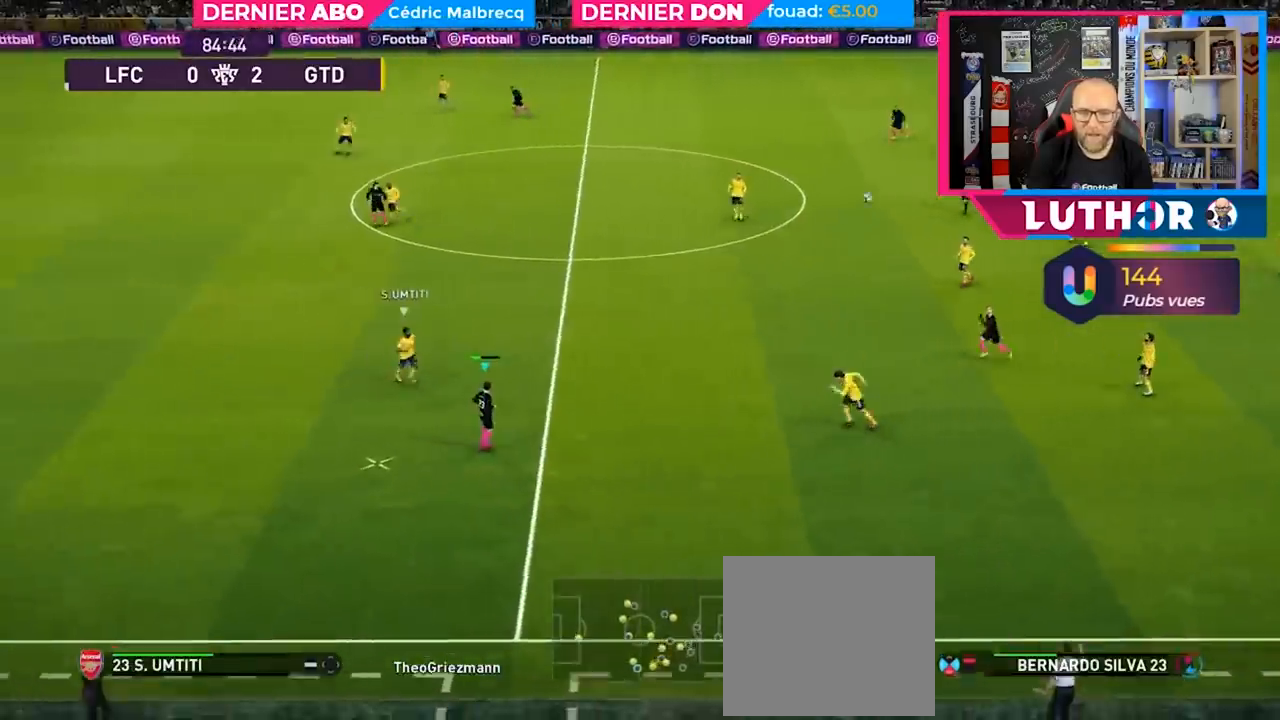
{"buttons": ["L3"], "left_stick": "up-left", "right_stick": "center", "events": [[67, "CROSS", "up"], [267, "left_stick", "up-left"]]}